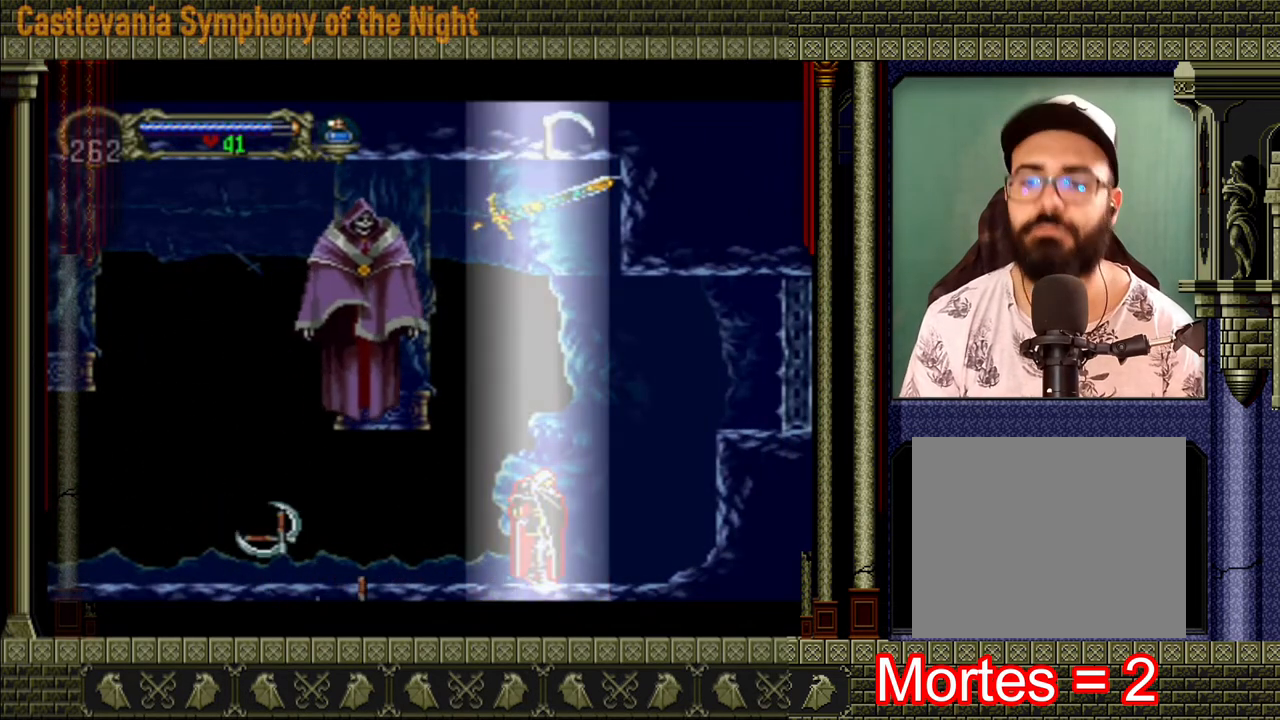
Gameplay with a controller (Xbox layout); each line is a JSON object with the inputs held at the frame after it. "events" lists button and stick changes between this image and that frame as [ms after this image, input, new state], when the widget could be followed in between. Not read: L3 R3.
{"buttons": [], "left_stick": "left", "right_stick": "center", "events": [[480, "left_stick", "left"]]}
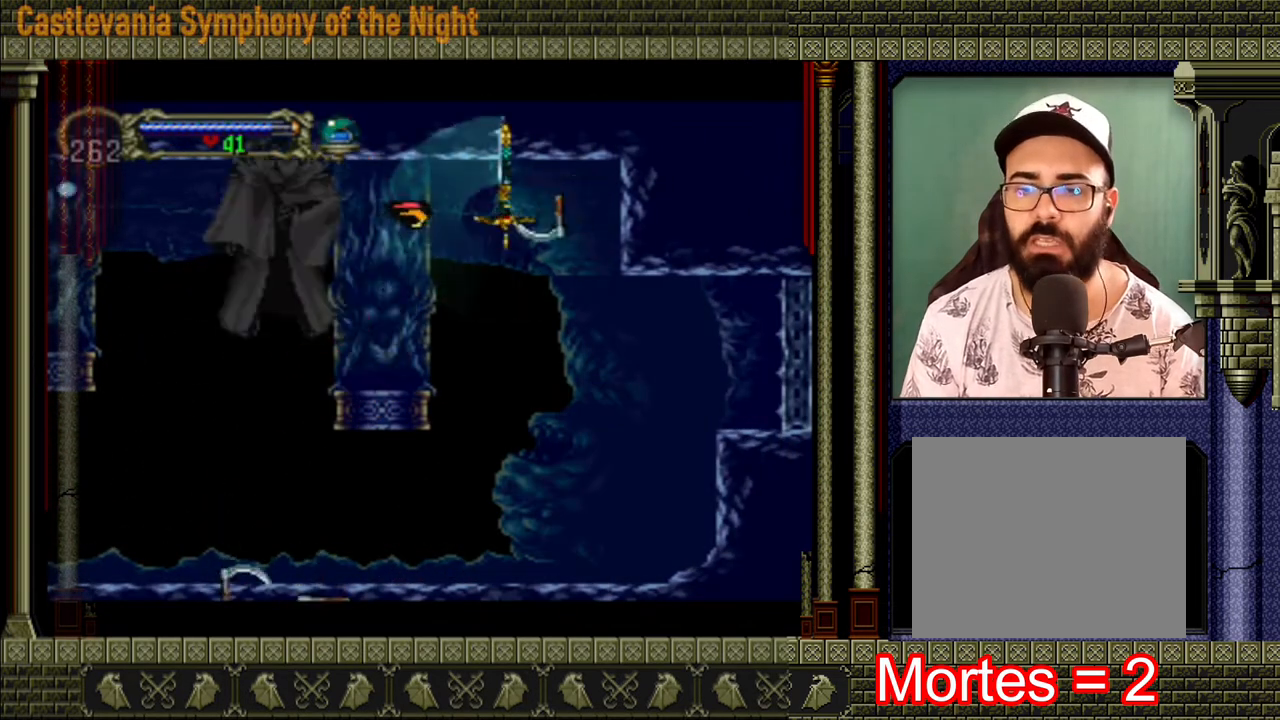
{"buttons": [], "left_stick": "up", "right_stick": "center", "events": [[40, "left_stick", "up-left"], [160, "left_stick", "up"]]}
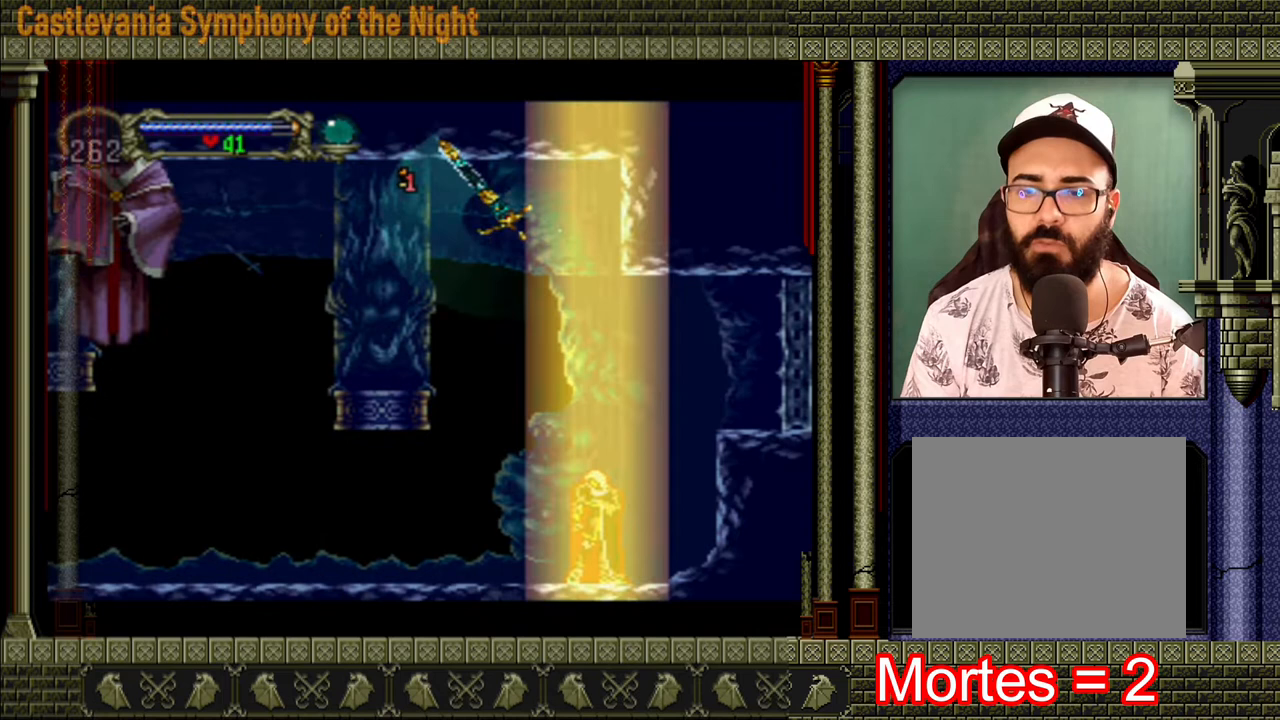
{"buttons": [], "left_stick": "up", "right_stick": "center", "events": []}
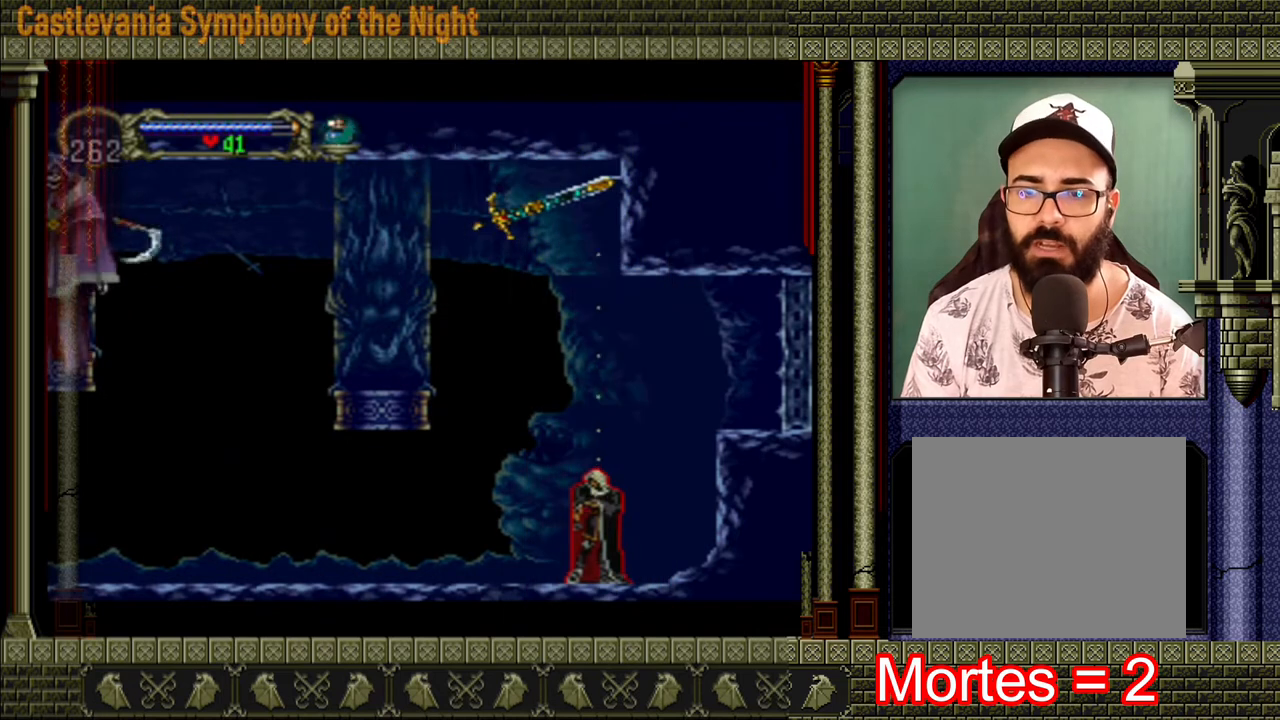
{"buttons": [], "left_stick": "up", "right_stick": "center", "events": []}
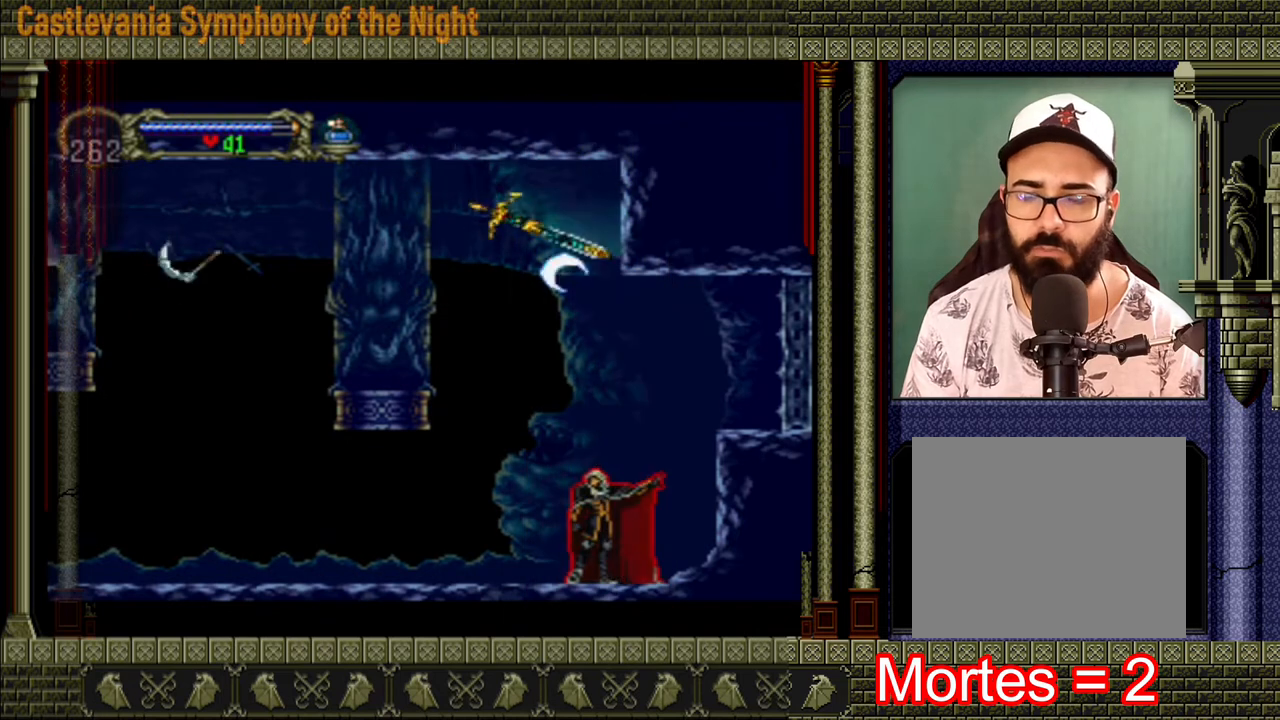
{"buttons": [], "left_stick": "up", "right_stick": "center", "events": []}
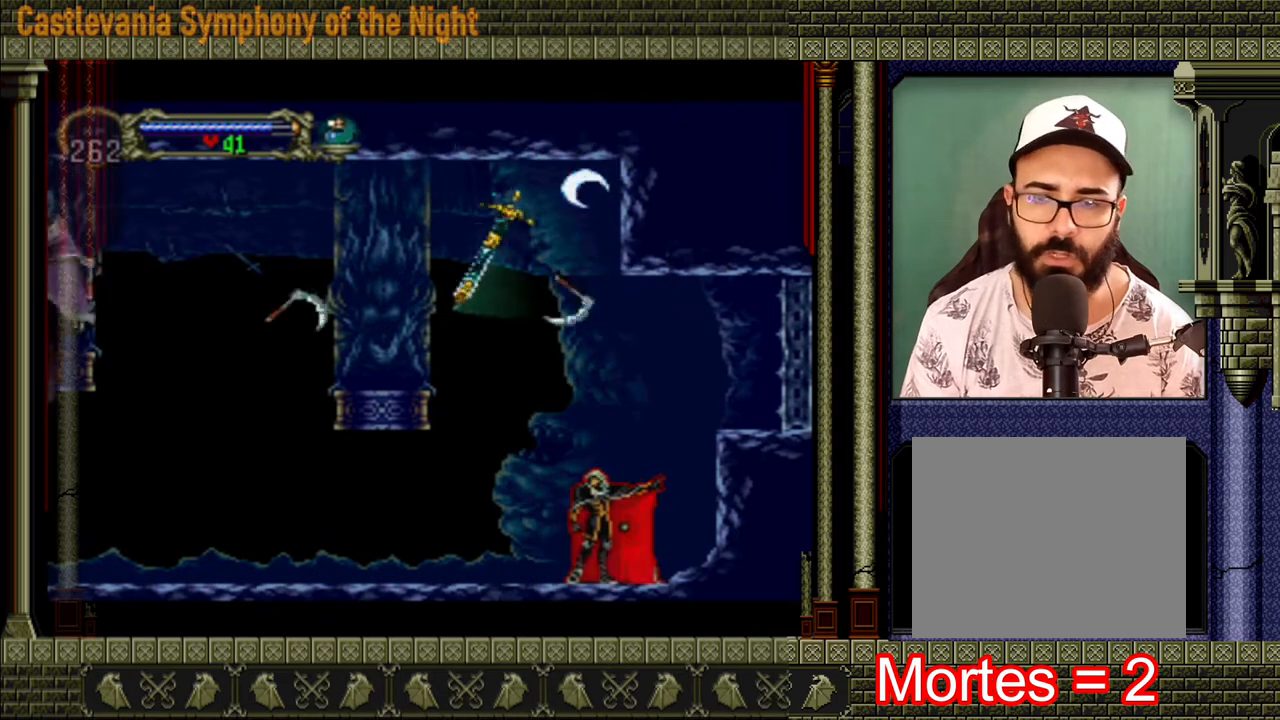
{"buttons": [], "left_stick": "up", "right_stick": "center", "events": []}
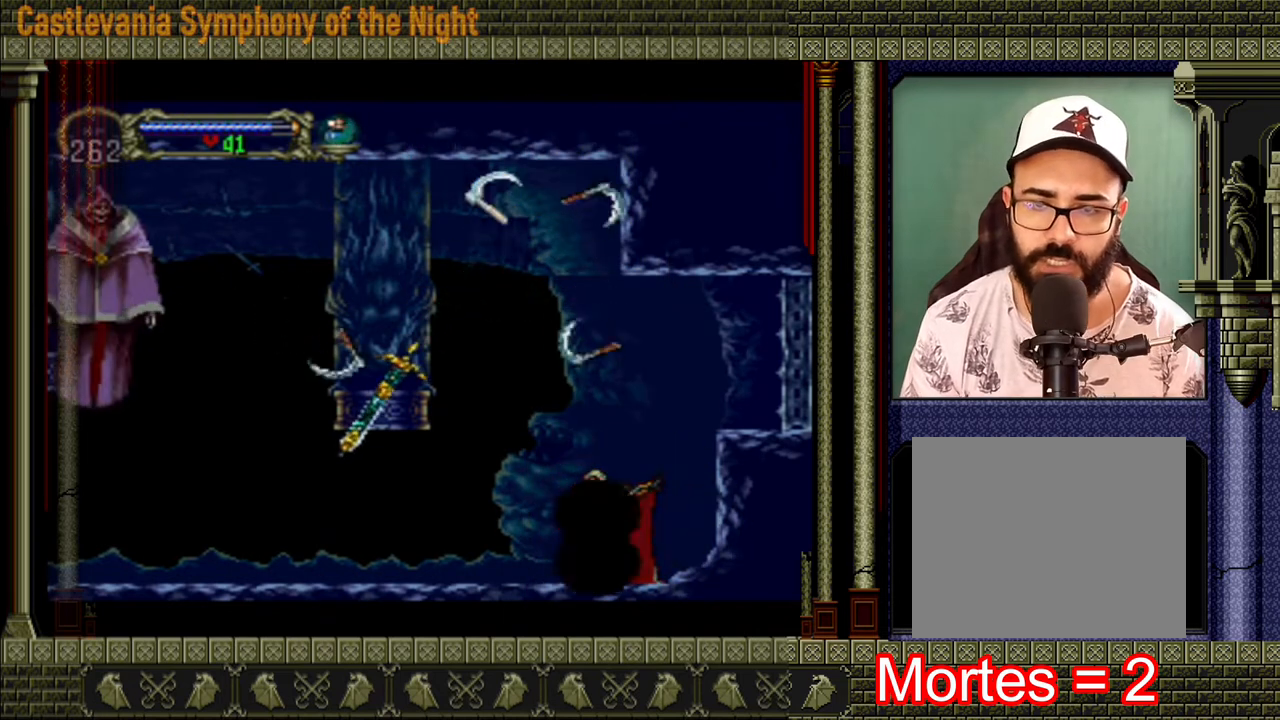
{"buttons": [], "left_stick": "center", "right_stick": "center", "events": [[400, "left_stick", "center"]]}
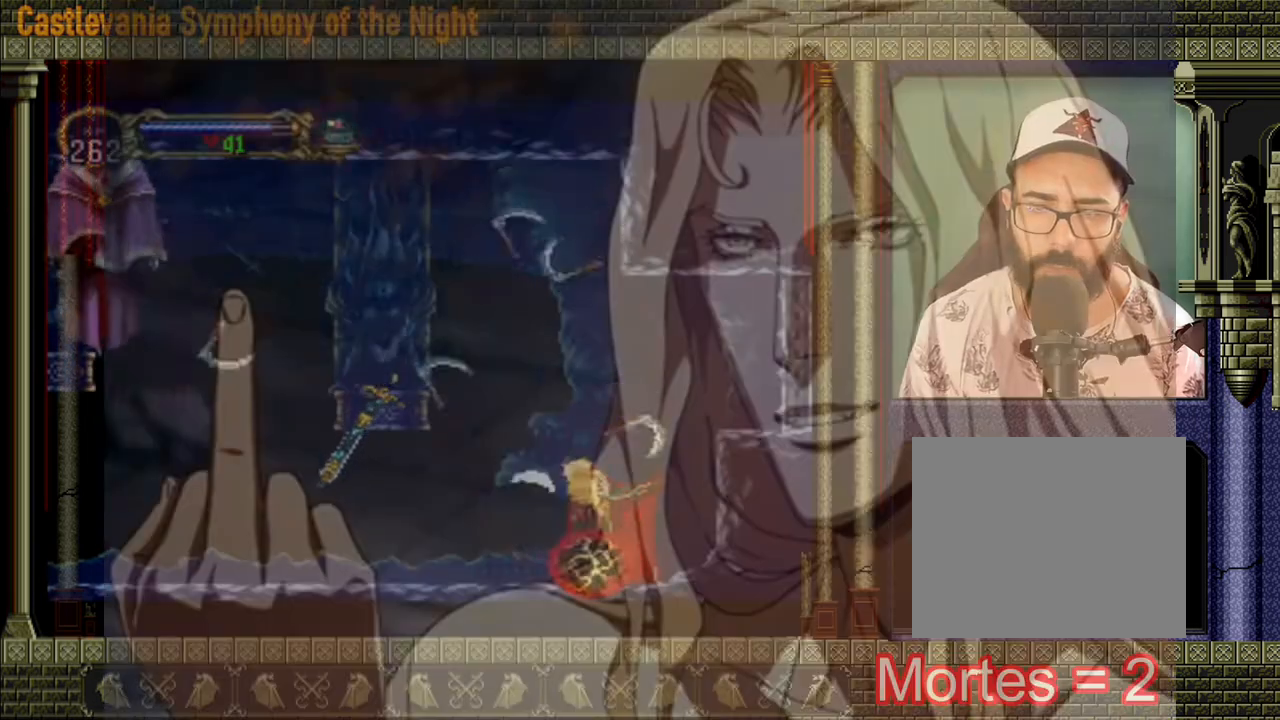
{"buttons": [], "left_stick": "left", "right_stick": "center", "events": [[80, "left_stick", "left"]]}
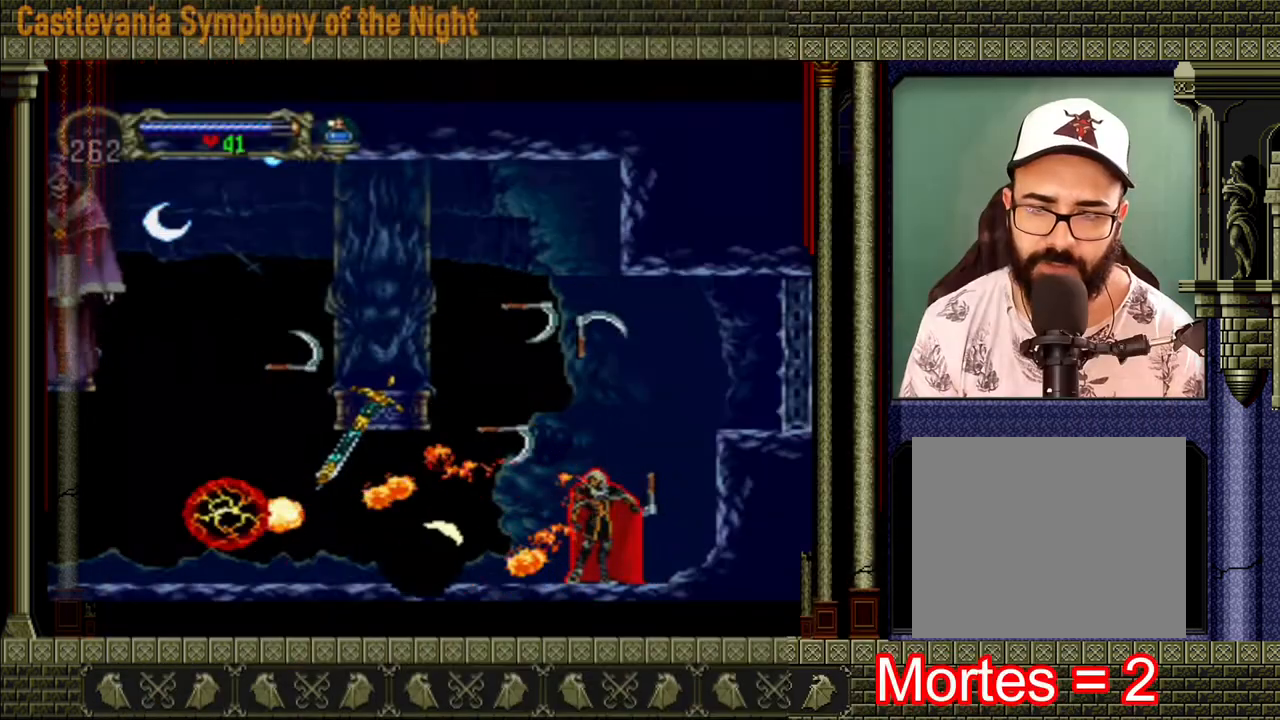
{"buttons": [], "left_stick": "left", "right_stick": "center", "events": []}
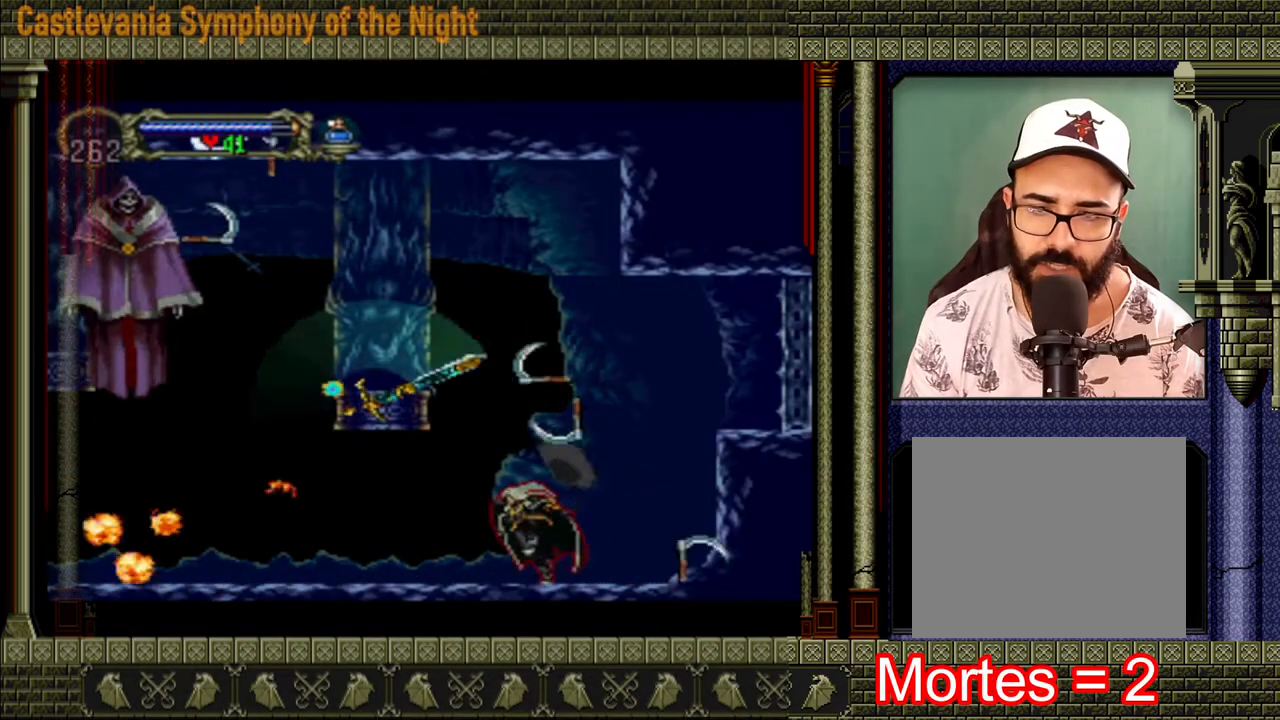
{"buttons": [], "left_stick": "left", "right_stick": "center", "events": []}
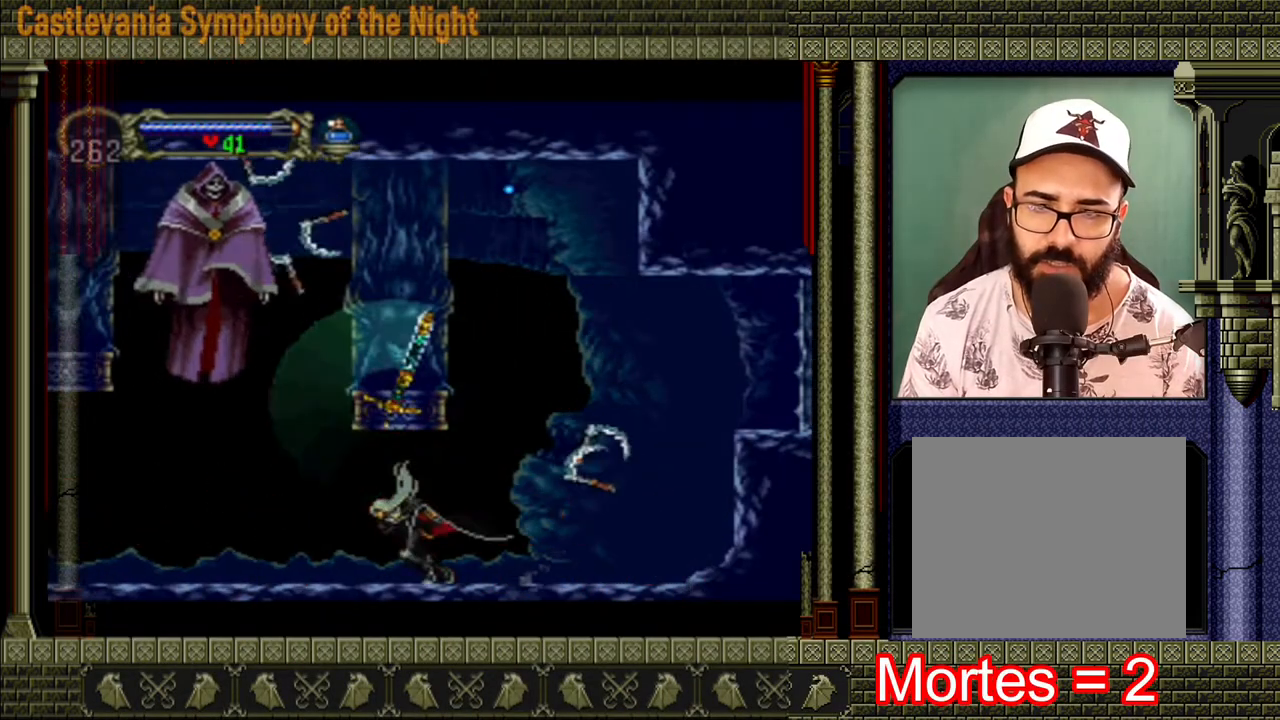
{"buttons": [], "left_stick": "left", "right_stick": "center", "events": [[160, "A", "down"], [240, "X", "down"], [240, "left_stick", "center"], [400, "A", "up"], [400, "X", "up"], [520, "left_stick", "left"]]}
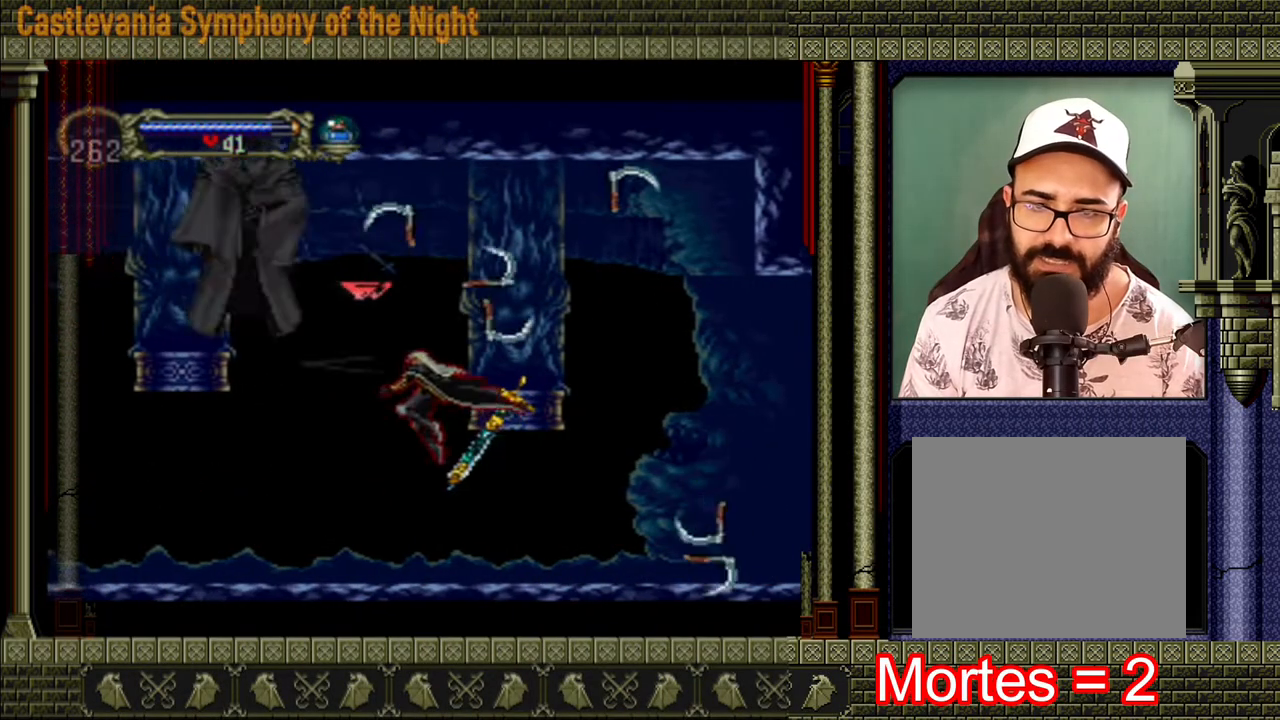
{"buttons": [], "left_stick": "left", "right_stick": "center", "events": []}
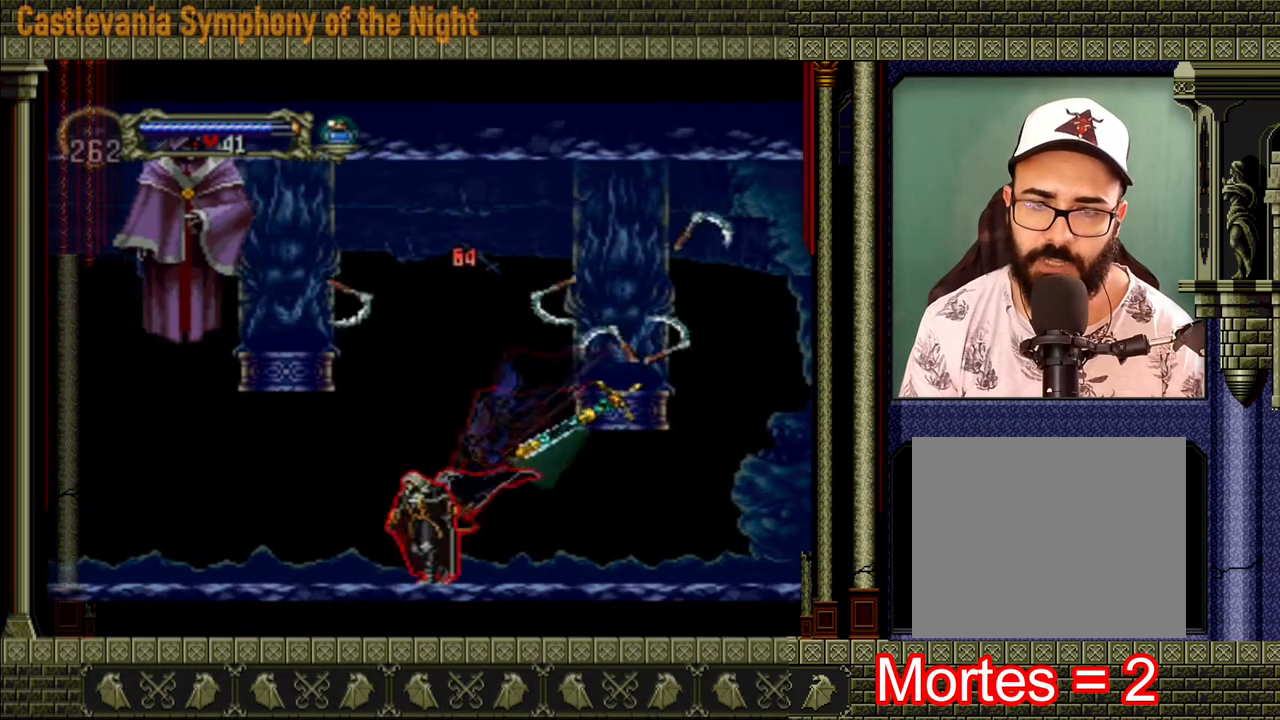
{"buttons": ["A", "X"], "left_stick": "left", "right_stick": "center", "events": [[480, "A", "down"], [520, "X", "down"]]}
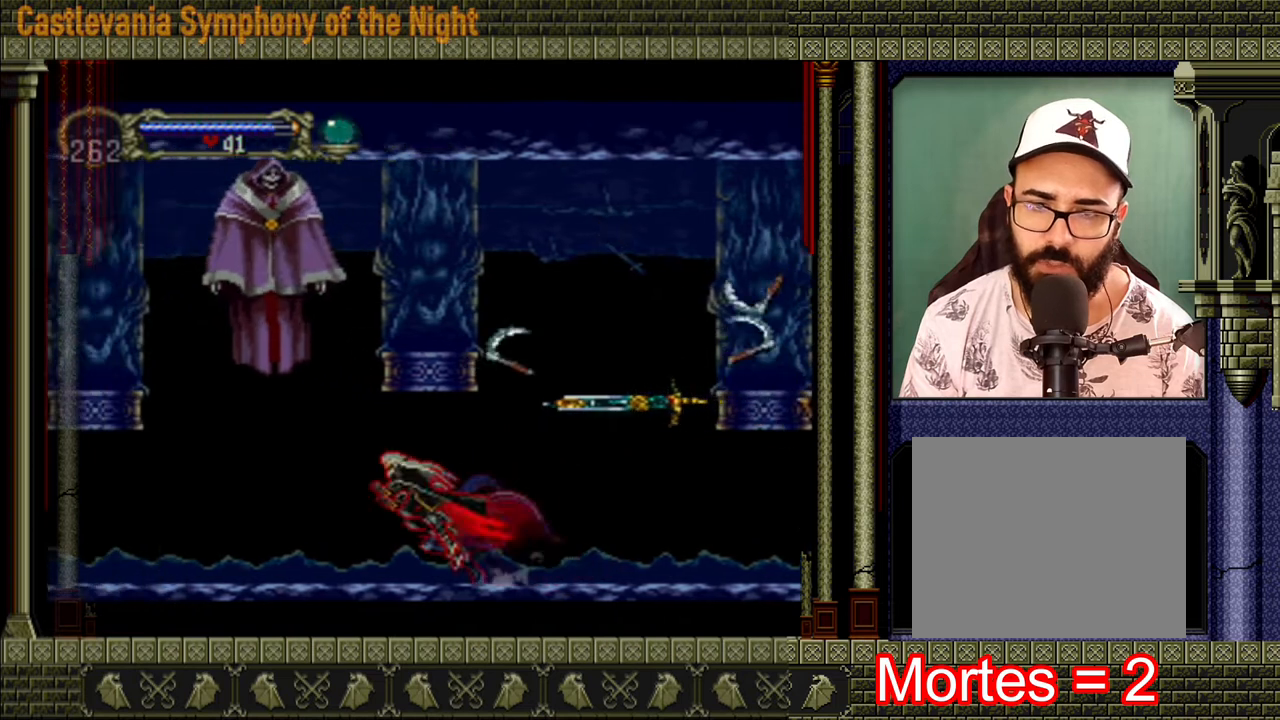
{"buttons": [], "left_stick": "center", "right_stick": "center", "events": [[120, "A", "up"], [120, "X", "up"], [480, "left_stick", "center"]]}
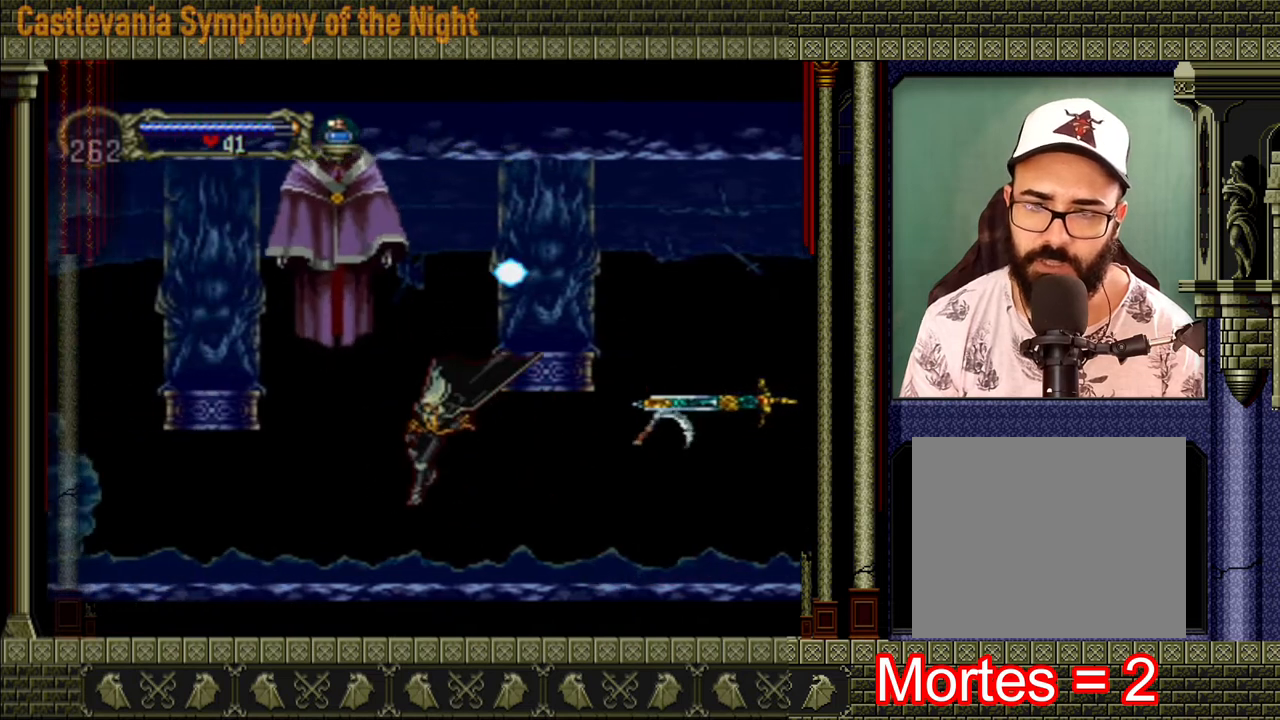
{"buttons": [], "left_stick": "center", "right_stick": "center", "events": [[280, "A", "down"], [360, "X", "down"], [480, "A", "up"], [480, "X", "up"]]}
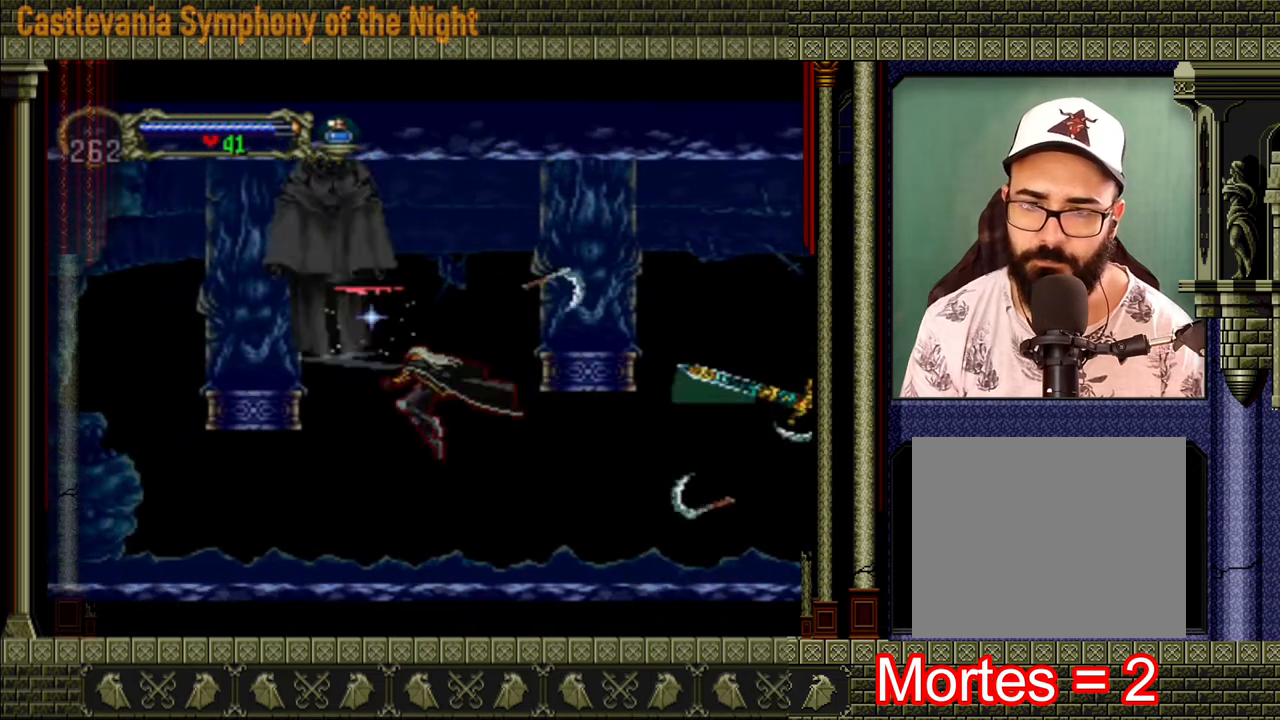
{"buttons": [], "left_stick": "left", "right_stick": "center", "events": [[320, "left_stick", "left"]]}
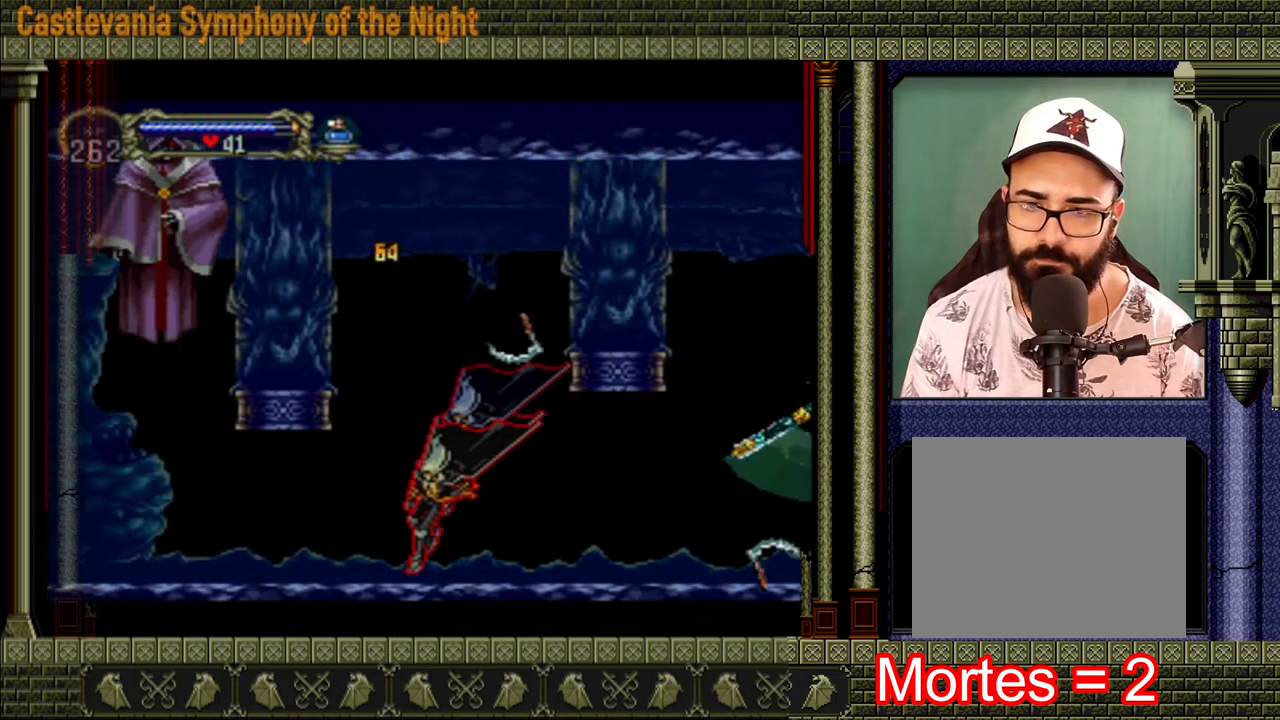
{"buttons": [], "left_stick": "left", "right_stick": "center", "events": []}
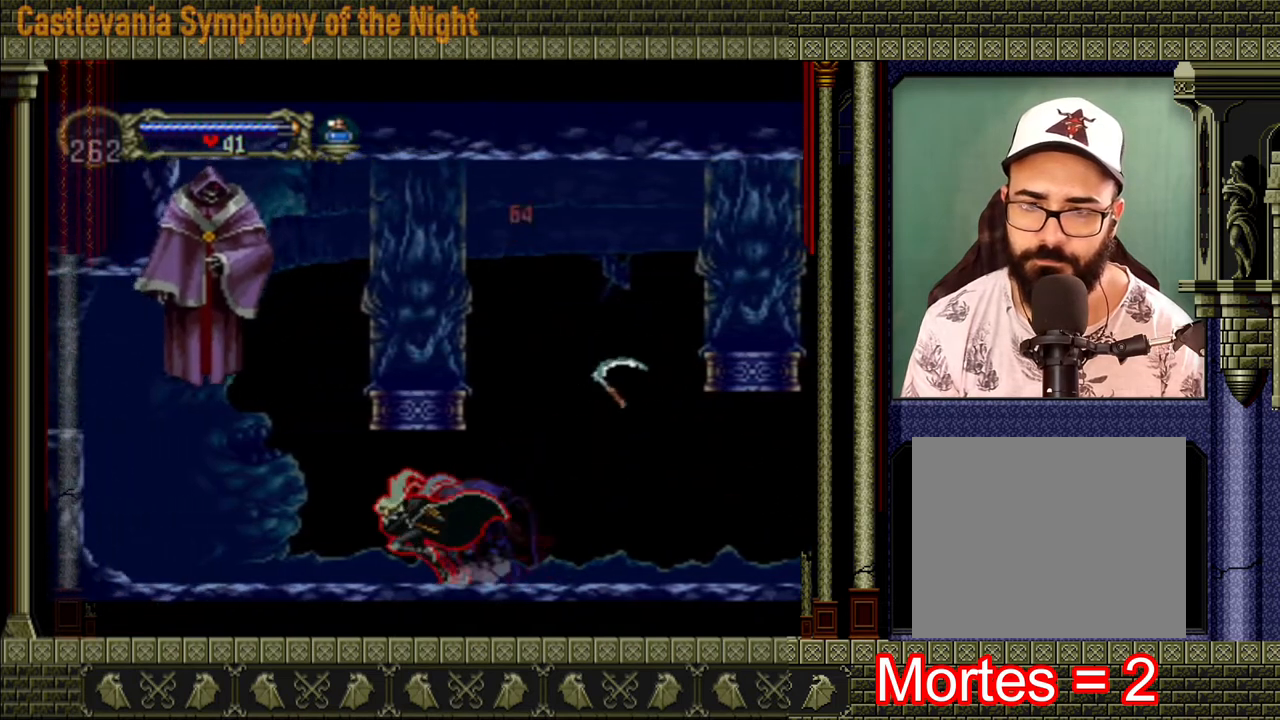
{"buttons": [], "left_stick": "down-right", "right_stick": "center", "events": [[120, "left_stick", "right"], [240, "left_stick", "up"], [320, "left_stick", "left"], [440, "left_stick", "down-right"]]}
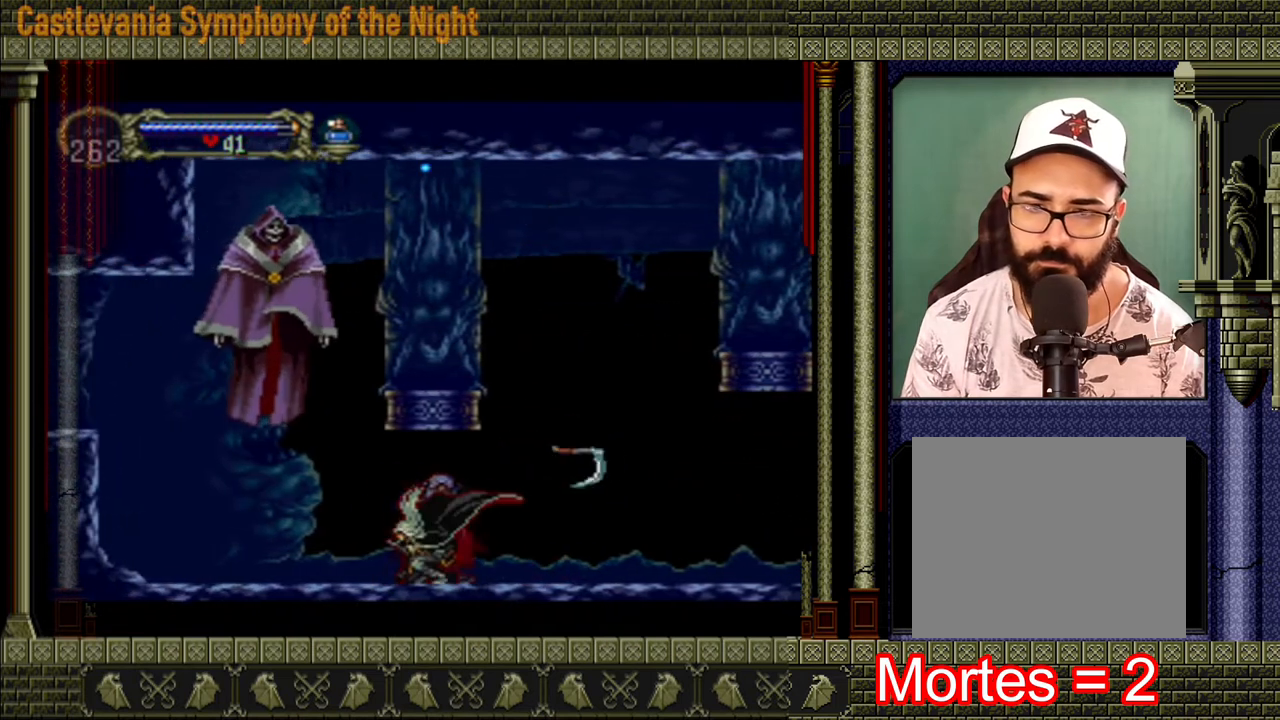
{"buttons": [], "left_stick": "center", "right_stick": "center", "events": [[120, "left_stick", "left"], [200, "X", "down"], [280, "X", "up"], [320, "left_stick", "center"]]}
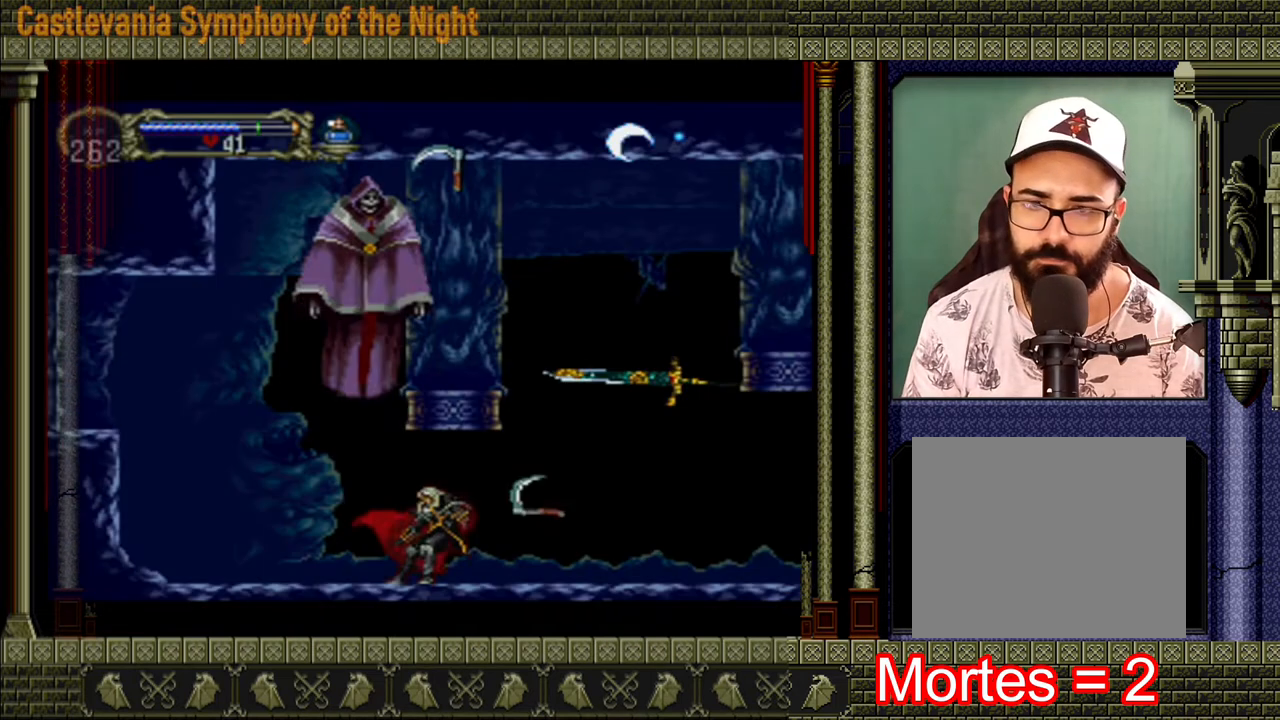
{"buttons": [], "left_stick": "center", "right_stick": "center", "events": []}
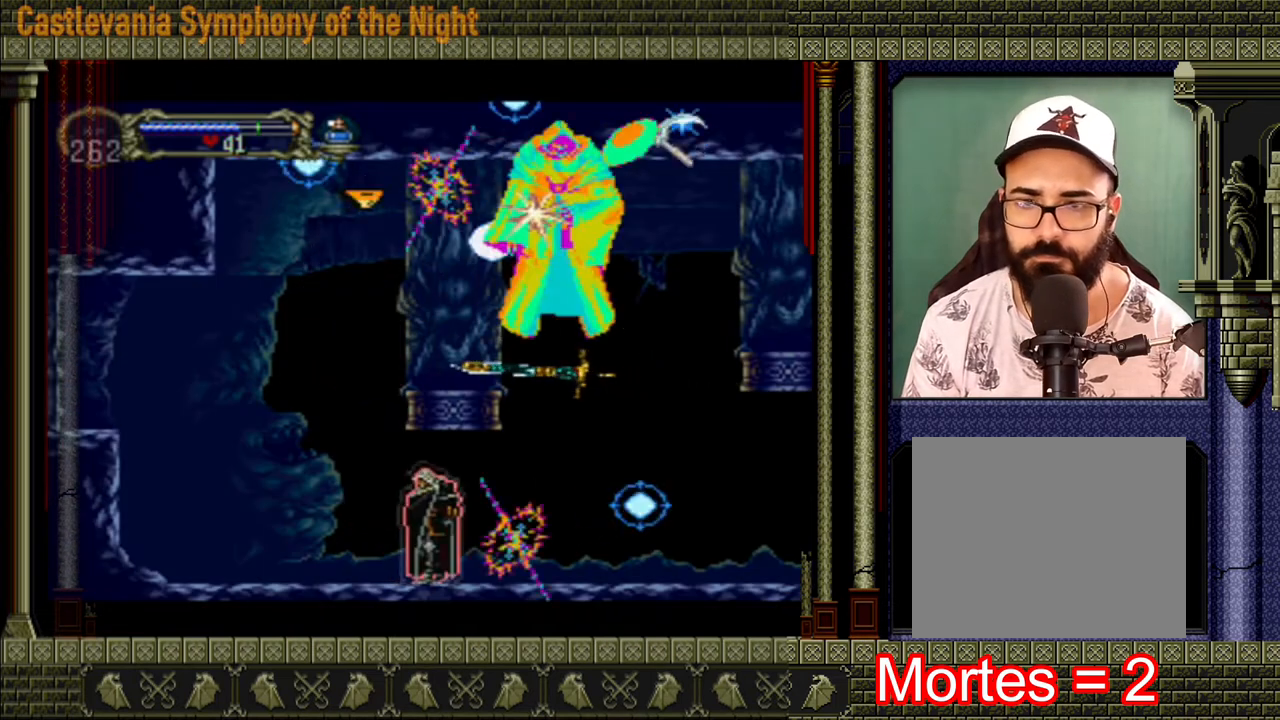
{"buttons": [], "left_stick": "center", "right_stick": "center", "events": []}
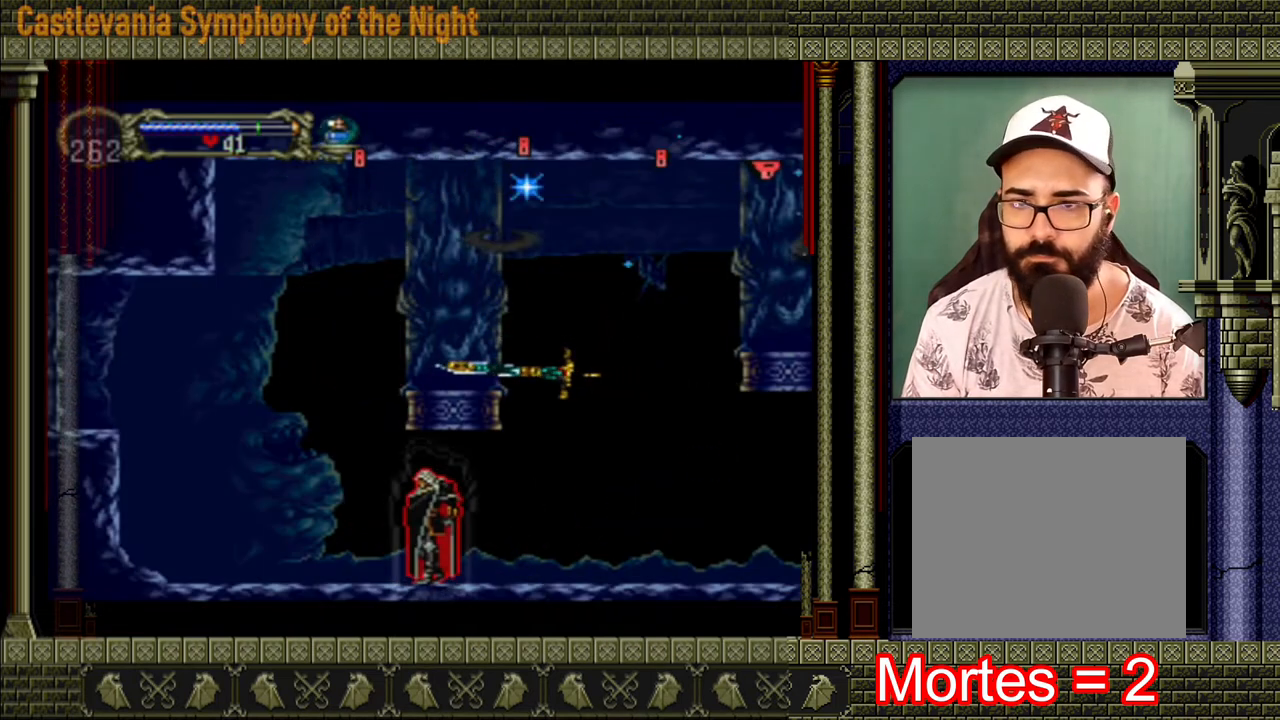
{"buttons": [], "left_stick": "center", "right_stick": "center", "events": []}